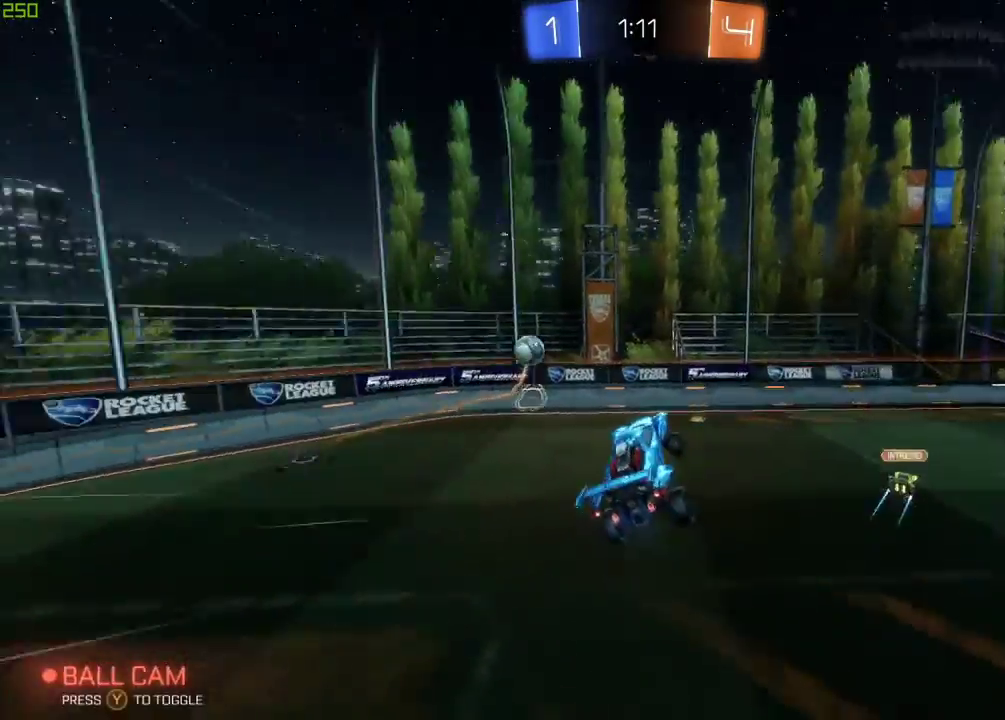
Gameplay with a controller (Xbox layout); each line is a JSON object with the inputs held at the frame after it. "events" lists button and stick changes between this image and that frame as [ms after this image, input, new state], when the widget could be followed in between.
{"buttons": ["B", "R2"], "left_stick": "left", "right_stick": "center", "events": [[33, "left_stick", "center"], [100, "B", "down"], [250, "left_stick", "left"], [317, "B", "up"], [467, "B", "down"]]}
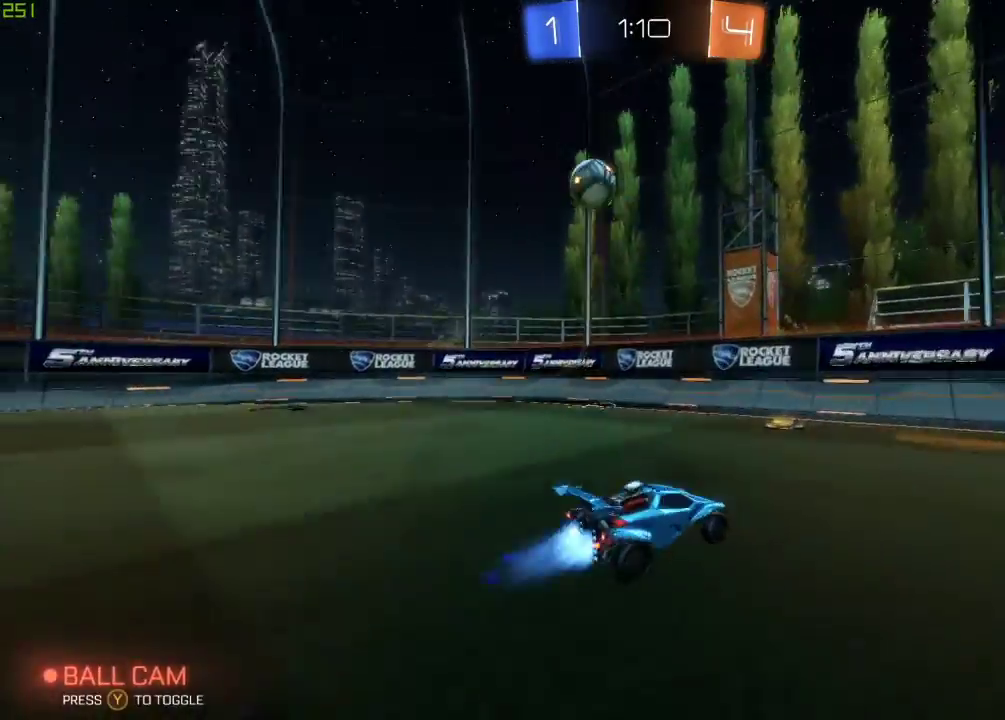
{"buttons": ["R2"], "left_stick": "center", "right_stick": "center", "events": [[17, "left_stick", "center"], [133, "left_stick", "left"], [233, "B", "up"], [250, "left_stick", "center"]]}
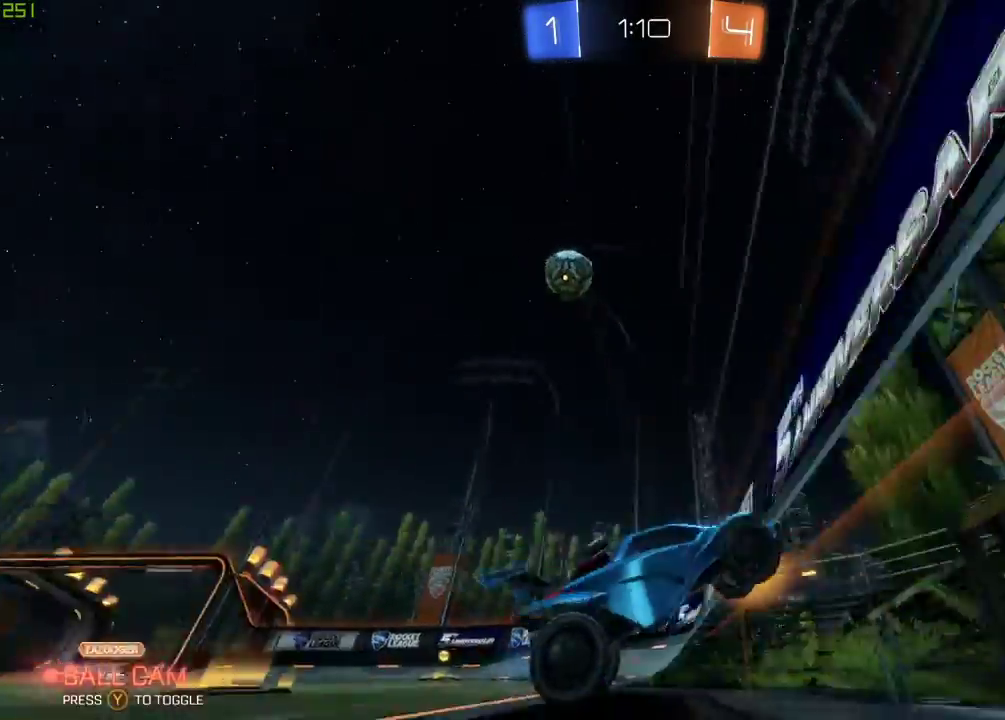
{"buttons": ["R2"], "left_stick": "left", "right_stick": "center", "events": [[300, "left_stick", "down-left"], [333, "A", "down"], [450, "A", "up"], [483, "left_stick", "left"]]}
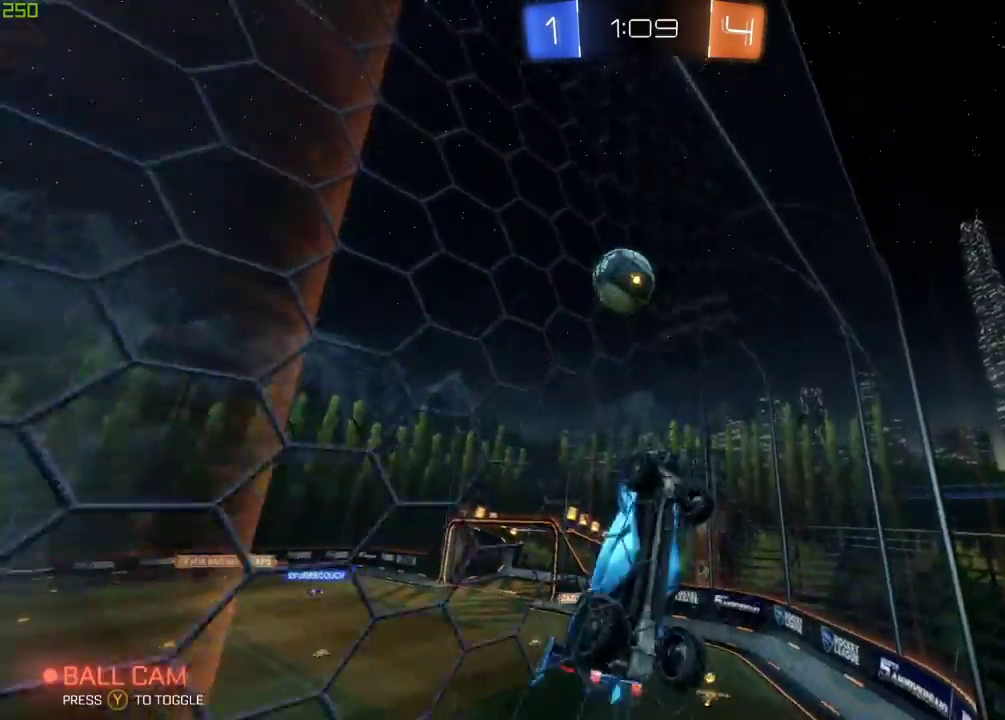
{"buttons": ["B", "R2"], "left_stick": "right", "right_stick": "center", "events": [[117, "A", "down"], [117, "left_stick", "up-left"], [150, "B", "down"], [367, "left_stick", "center"], [417, "A", "up"], [433, "left_stick", "right"]]}
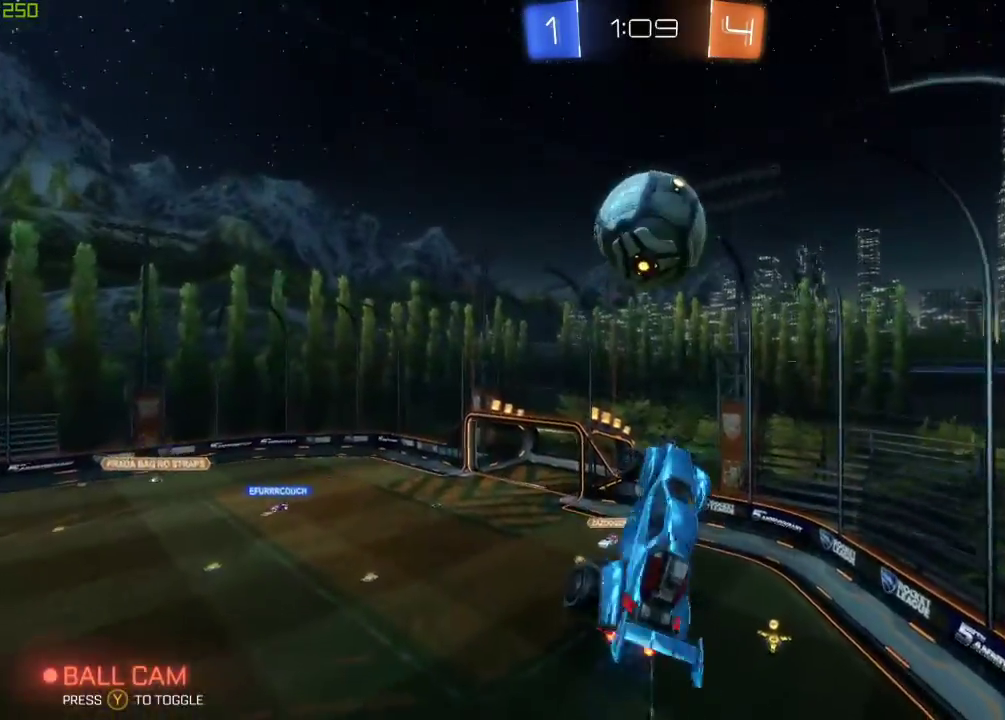
{"buttons": ["X", "R2"], "left_stick": "right", "right_stick": "center", "events": [[117, "left_stick", "down-right"], [150, "B", "up"], [217, "Y", "down"], [350, "Y", "up"], [367, "left_stick", "right"], [433, "X", "down"]]}
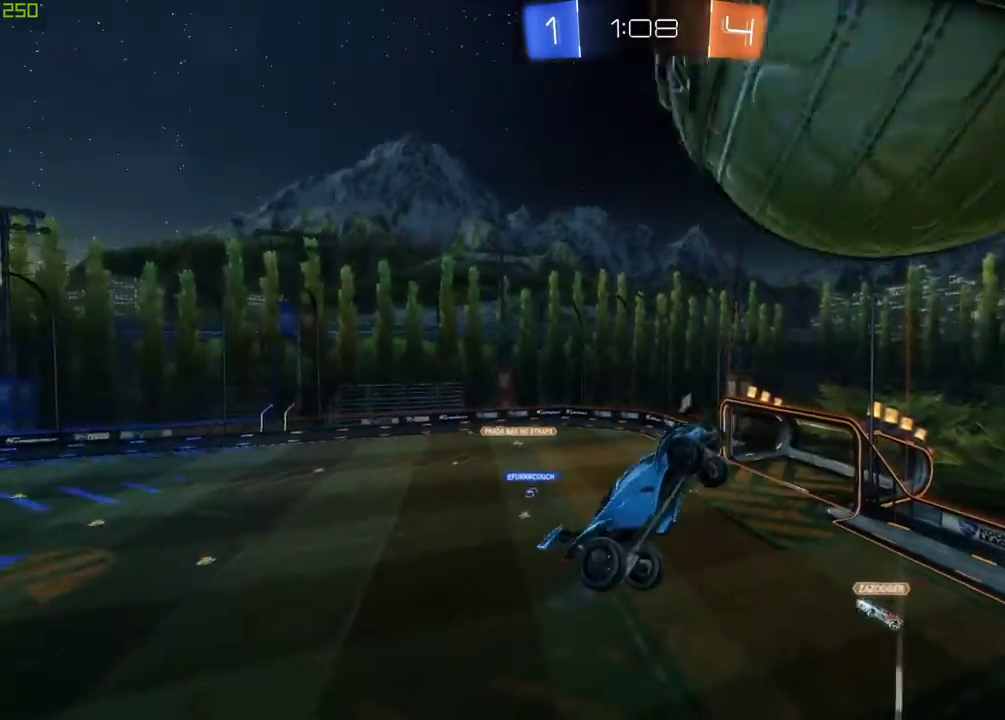
{"buttons": ["R2"], "left_stick": "down", "right_stick": "center", "events": [[133, "left_stick", "down-right"], [150, "Y", "down"], [233, "left_stick", "down"], [250, "X", "up"], [250, "Y", "up"]]}
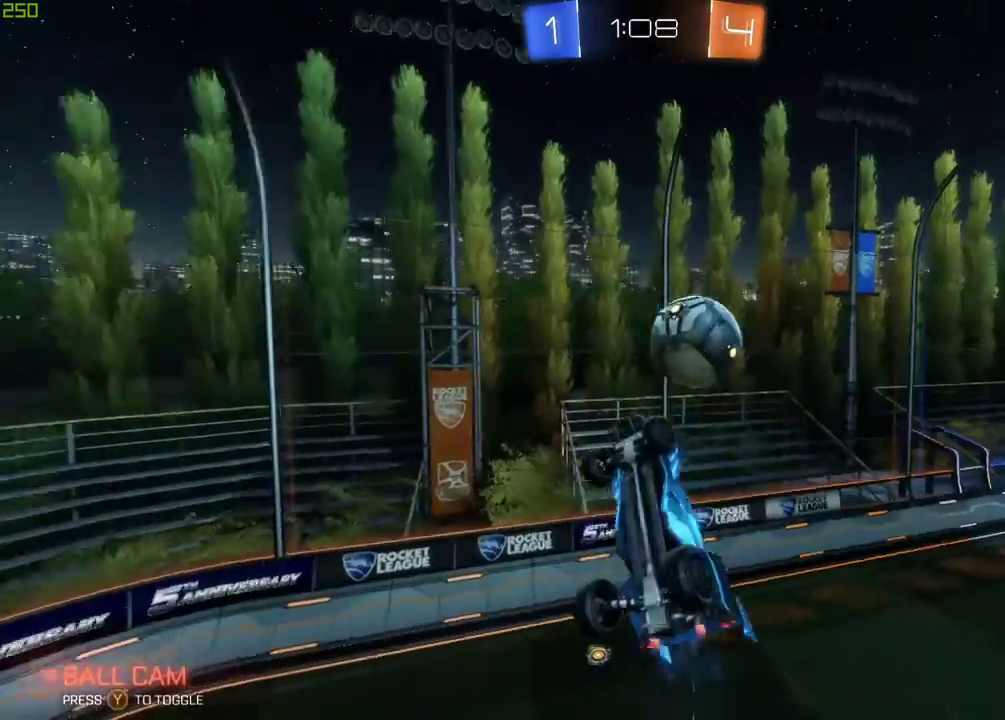
{"buttons": ["X", "R2"], "left_stick": "down-left", "right_stick": "center", "events": [[333, "left_stick", "down-left"], [400, "X", "down"]]}
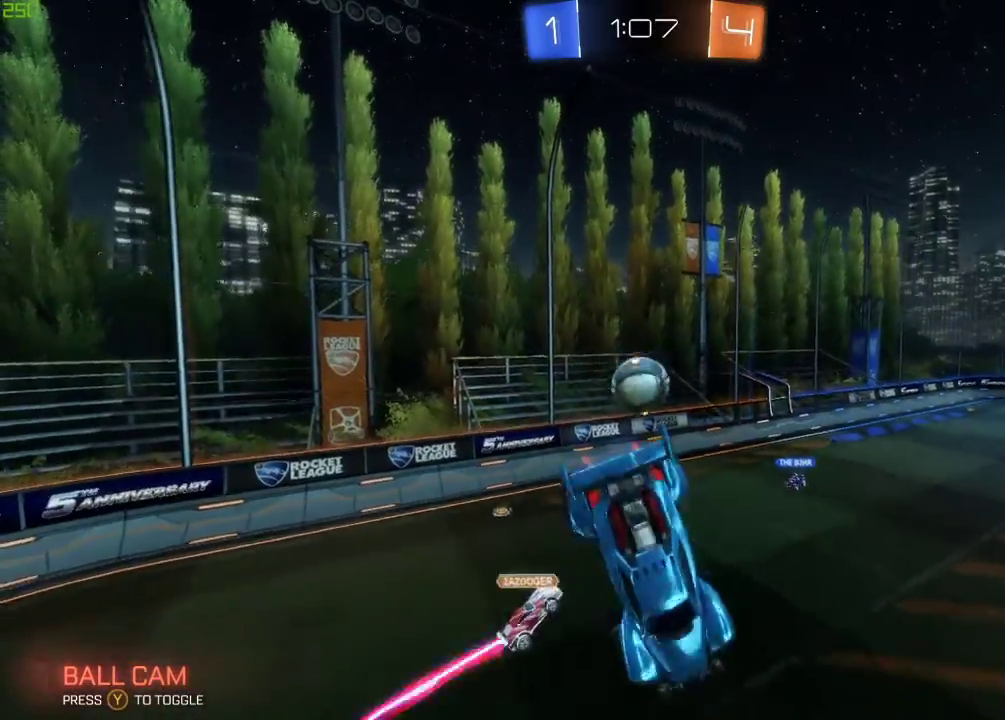
{"buttons": ["R2"], "left_stick": "center", "right_stick": "center", "events": [[33, "X", "up"], [83, "left_stick", "center"]]}
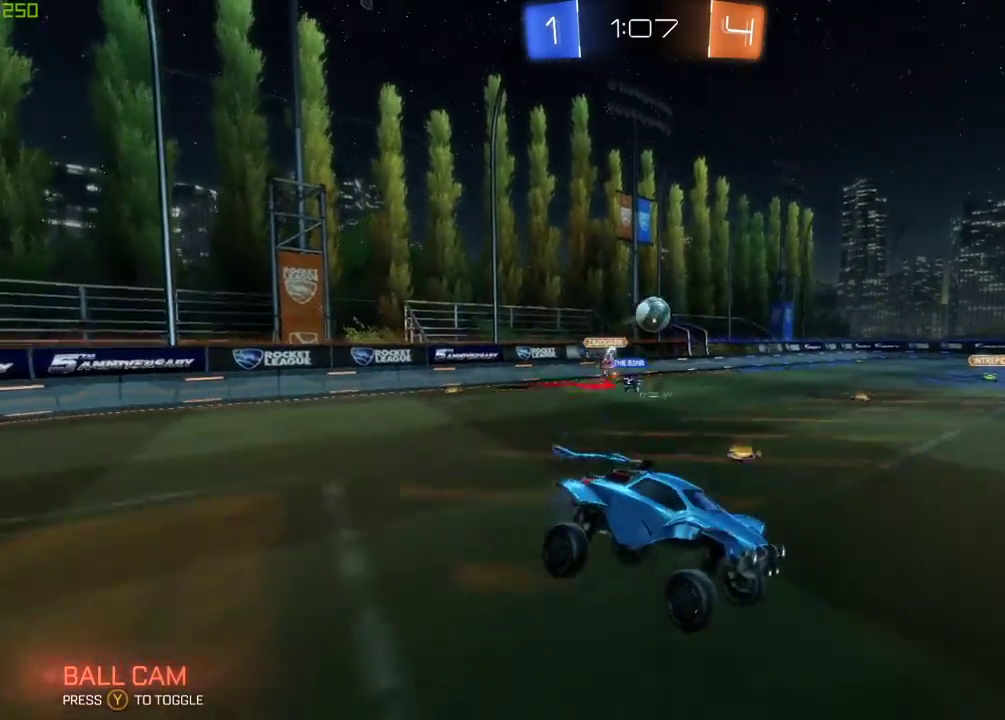
{"buttons": ["R2"], "left_stick": "down-left", "right_stick": "center", "events": [[150, "left_stick", "down-left"]]}
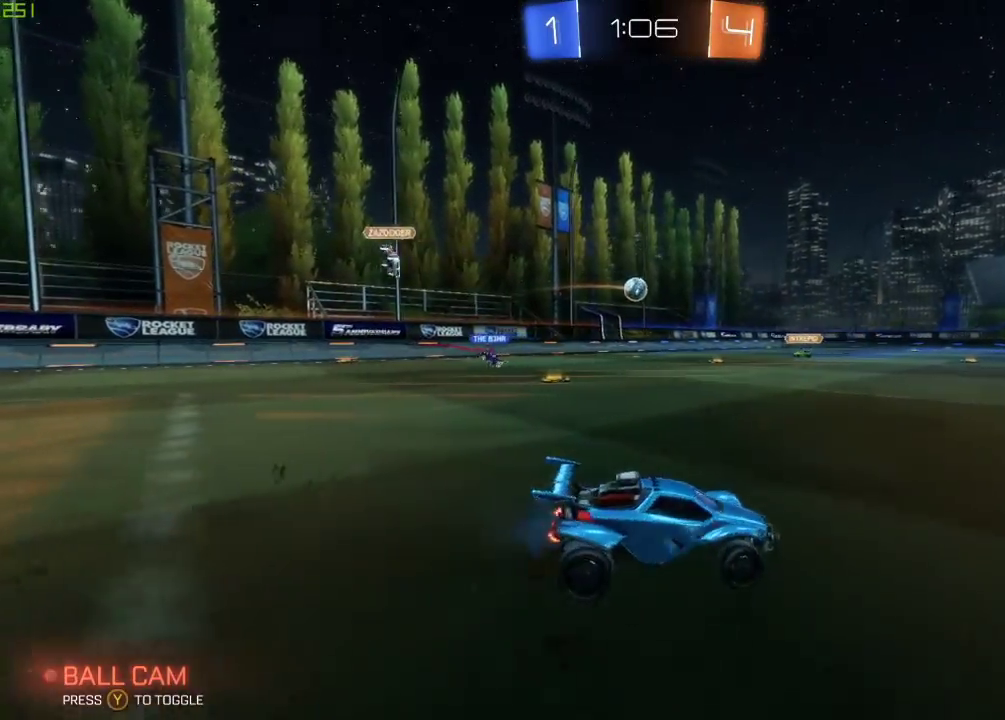
{"buttons": ["R2"], "left_stick": "center", "right_stick": "center", "events": [[167, "A", "down"], [183, "left_stick", "up"], [233, "A", "up"], [300, "A", "down"], [367, "Y", "down"], [417, "left_stick", "center"], [450, "A", "up"], [483, "Y", "up"]]}
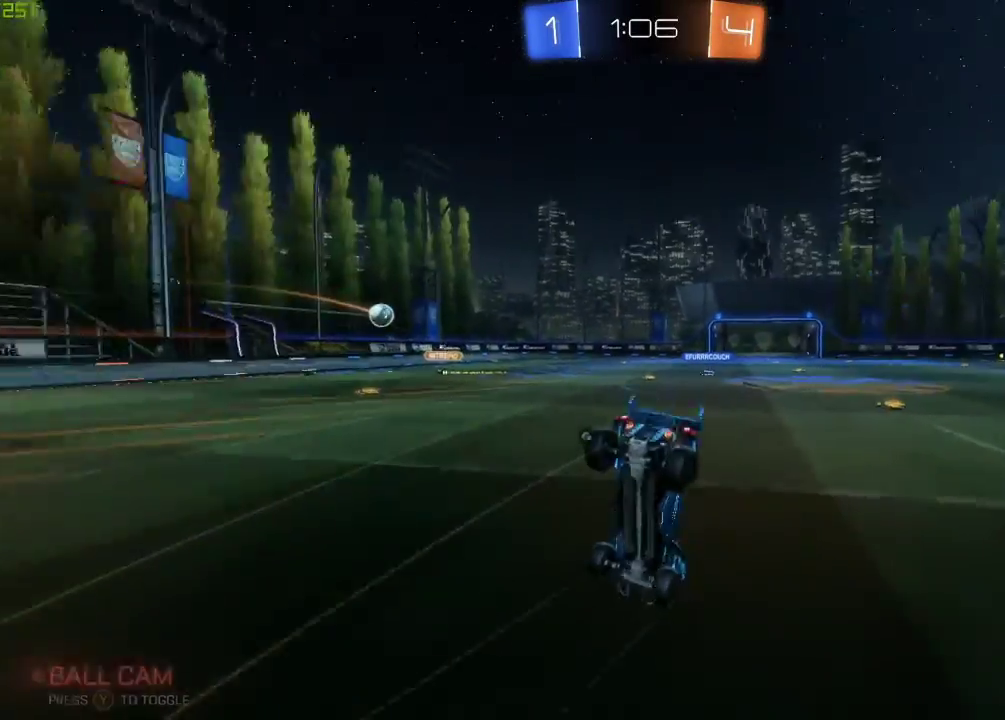
{"buttons": ["Y", "R2"], "left_stick": "center", "right_stick": "center", "events": [[17, "R2", "up"], [400, "R2", "down"], [500, "Y", "down"]]}
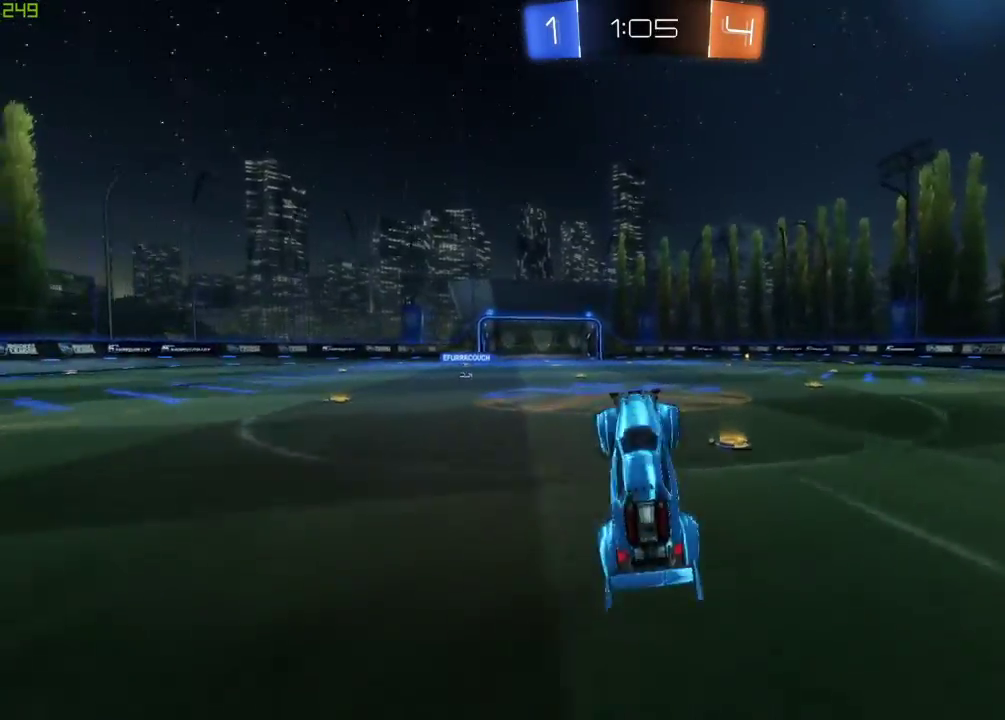
{"buttons": ["B", "R2"], "left_stick": "center", "right_stick": "center", "events": [[133, "Y", "up"], [217, "left_stick", "down-right"], [367, "left_stick", "center"], [500, "B", "down"]]}
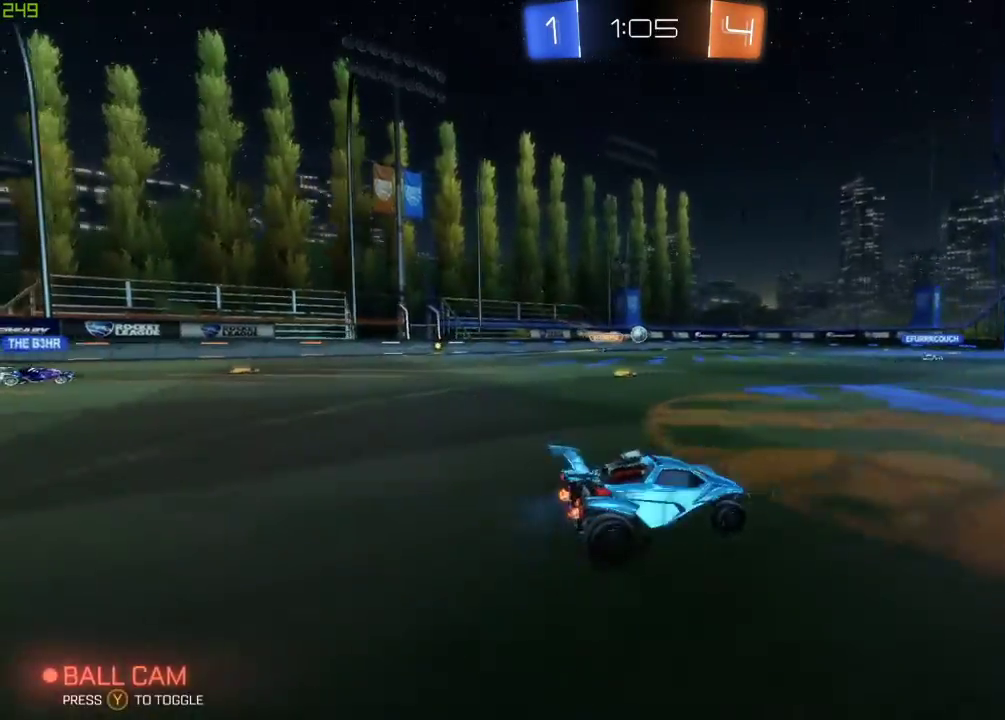
{"buttons": ["R2"], "left_stick": "center", "right_stick": "center", "events": [[17, "A", "down"], [67, "left_stick", "up"], [117, "A", "up"], [183, "A", "down"], [333, "B", "up"], [350, "Y", "down"], [367, "A", "up"], [400, "left_stick", "center"], [467, "Y", "up"]]}
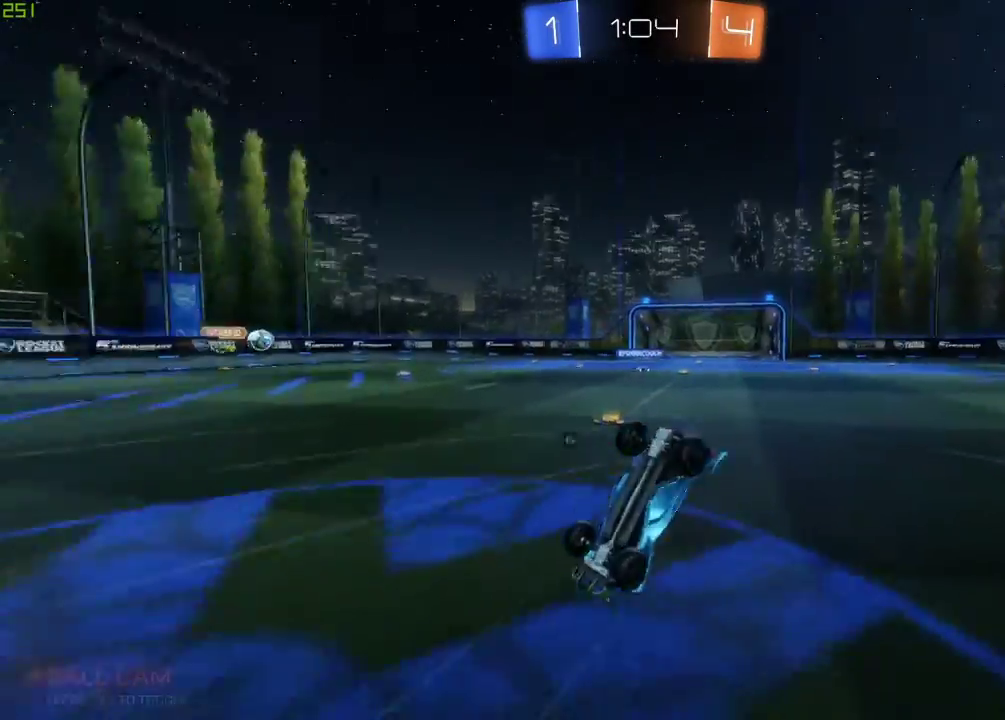
{"buttons": ["R2"], "left_stick": "center", "right_stick": "center", "events": []}
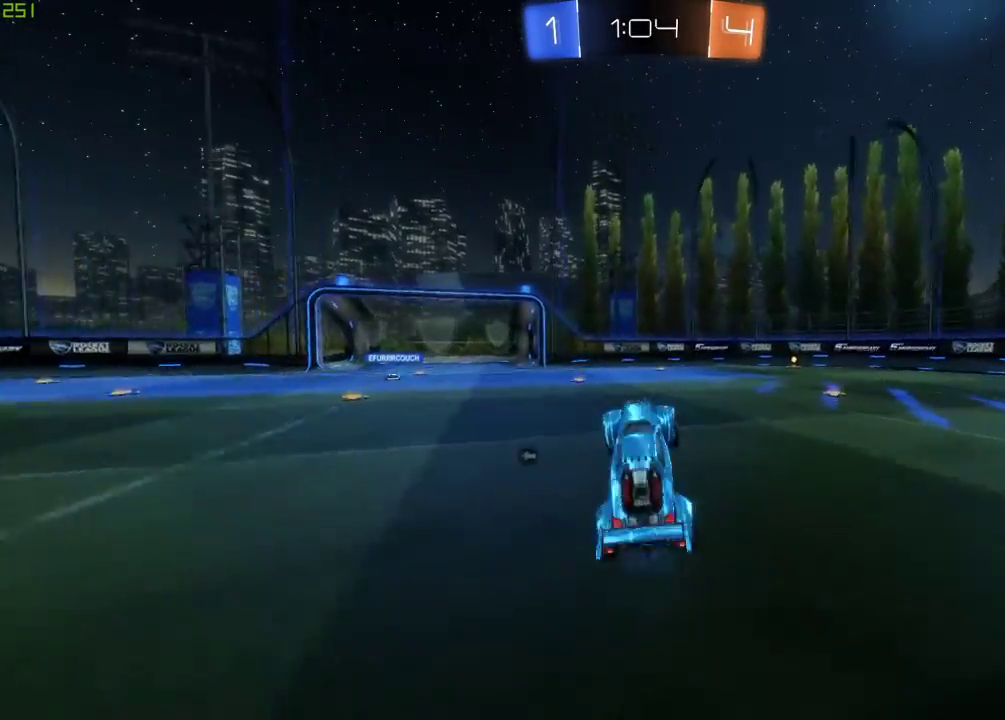
{"buttons": ["R2"], "left_stick": "right", "right_stick": "center", "events": [[150, "left_stick", "right"]]}
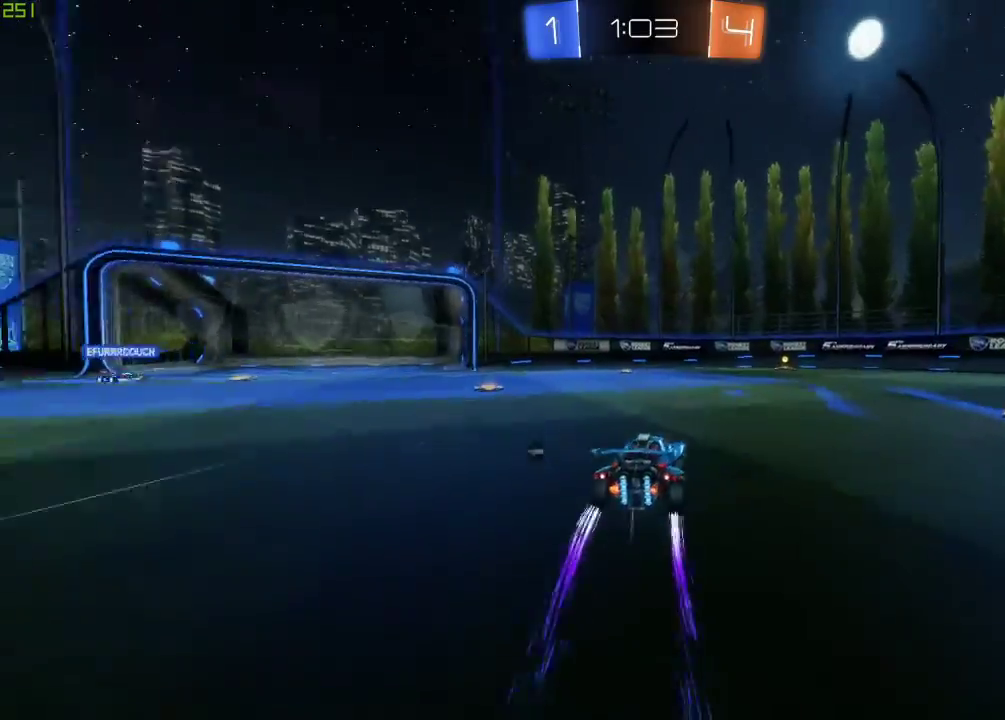
{"buttons": ["Y", "R2"], "left_stick": "center", "right_stick": "center", "events": [[133, "left_stick", "center"], [417, "Y", "down"]]}
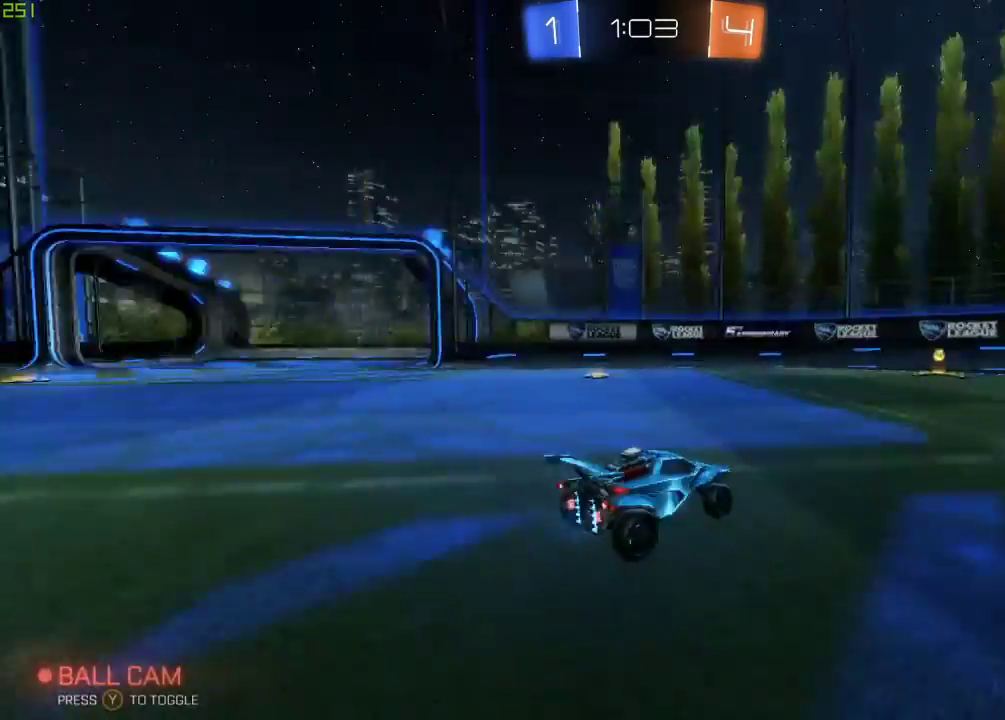
{"buttons": ["X", "R2"], "left_stick": "left", "right_stick": "center", "events": [[33, "Y", "up"], [433, "left_stick", "left"], [467, "X", "down"]]}
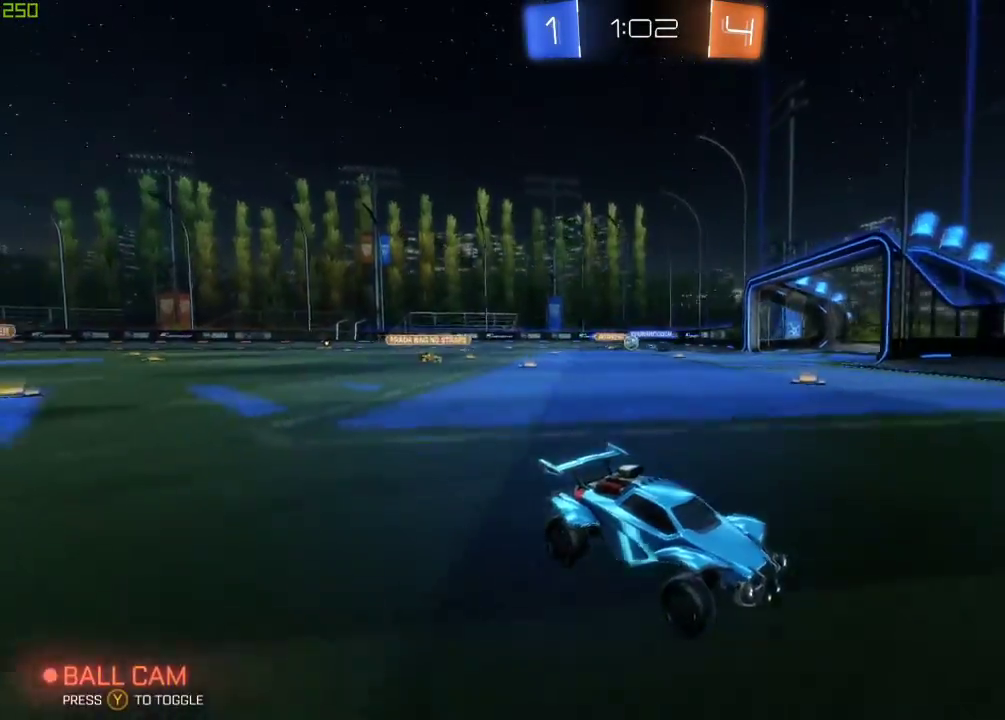
{"buttons": ["R2"], "left_stick": "left", "right_stick": "center", "events": [[83, "X", "up"]]}
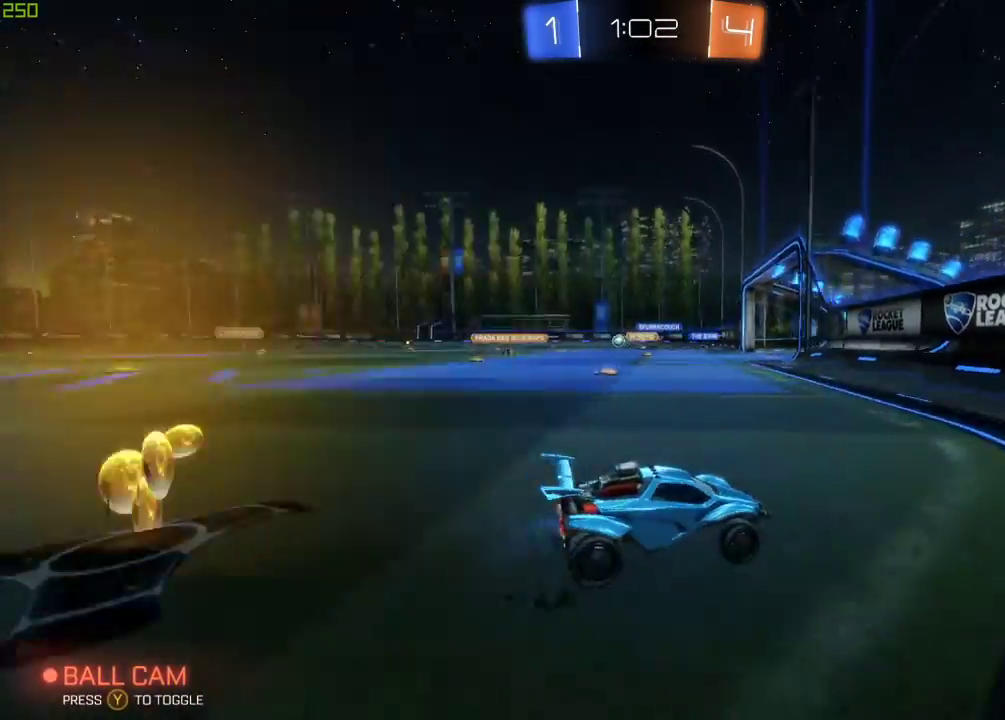
{"buttons": ["R2"], "left_stick": "left", "right_stick": "center", "events": [[17, "B", "down"], [250, "B", "up"]]}
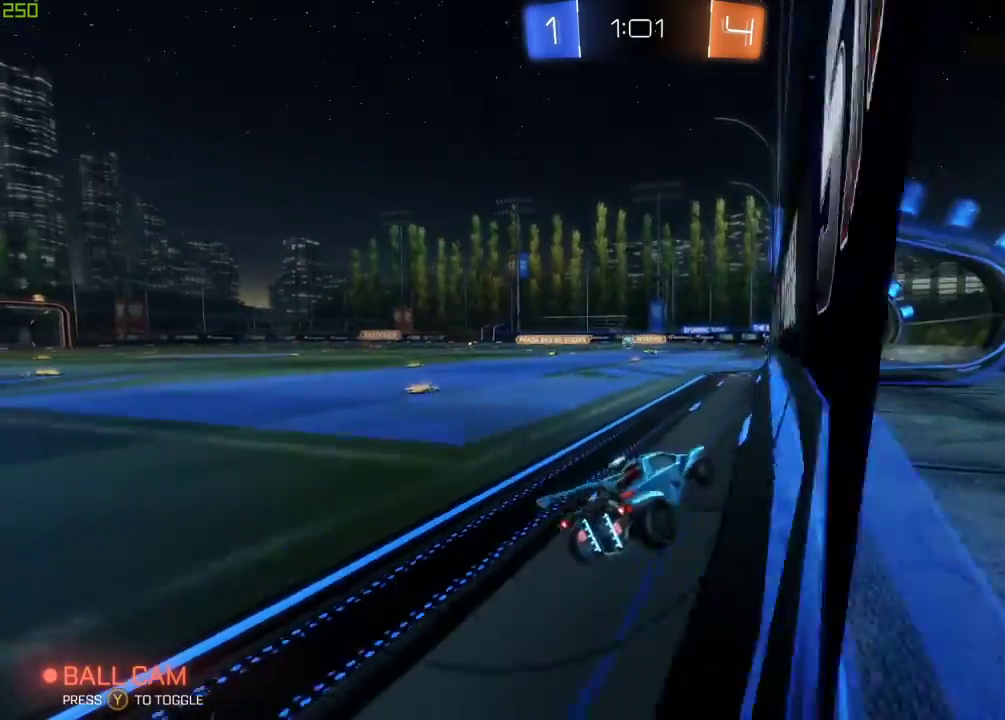
{"buttons": ["R2"], "left_stick": "left", "right_stick": "center", "events": [[400, "left_stick", "center"], [483, "left_stick", "left"]]}
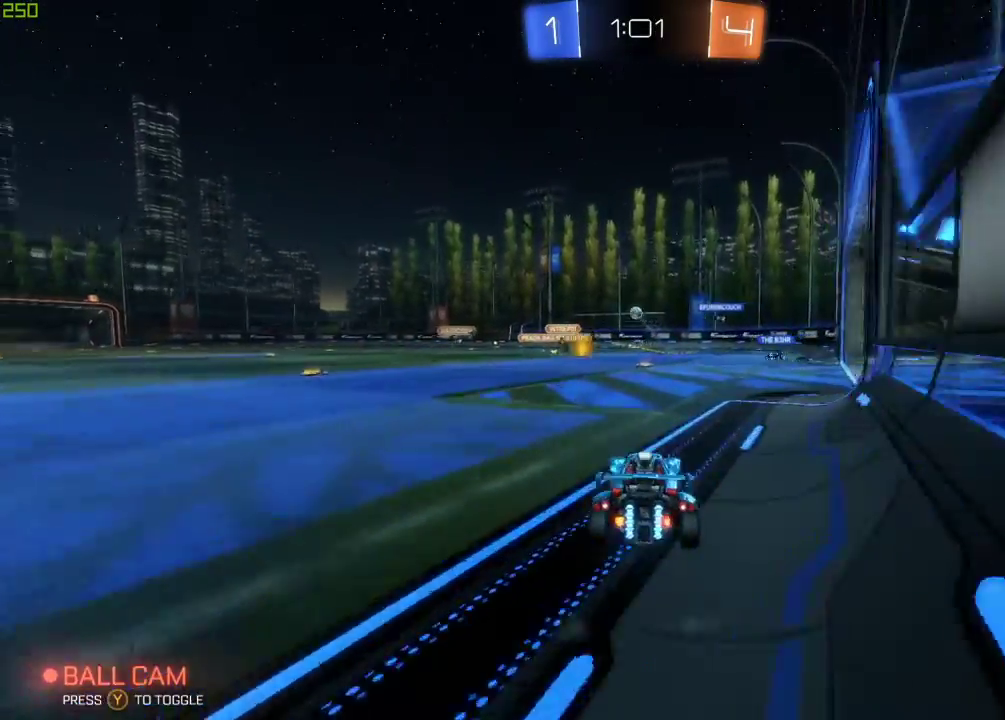
{"buttons": ["R2"], "left_stick": "center", "right_stick": "center", "events": [[33, "B", "down"], [117, "left_stick", "center"], [167, "left_stick", "right"], [317, "left_stick", "center"], [367, "B", "up"]]}
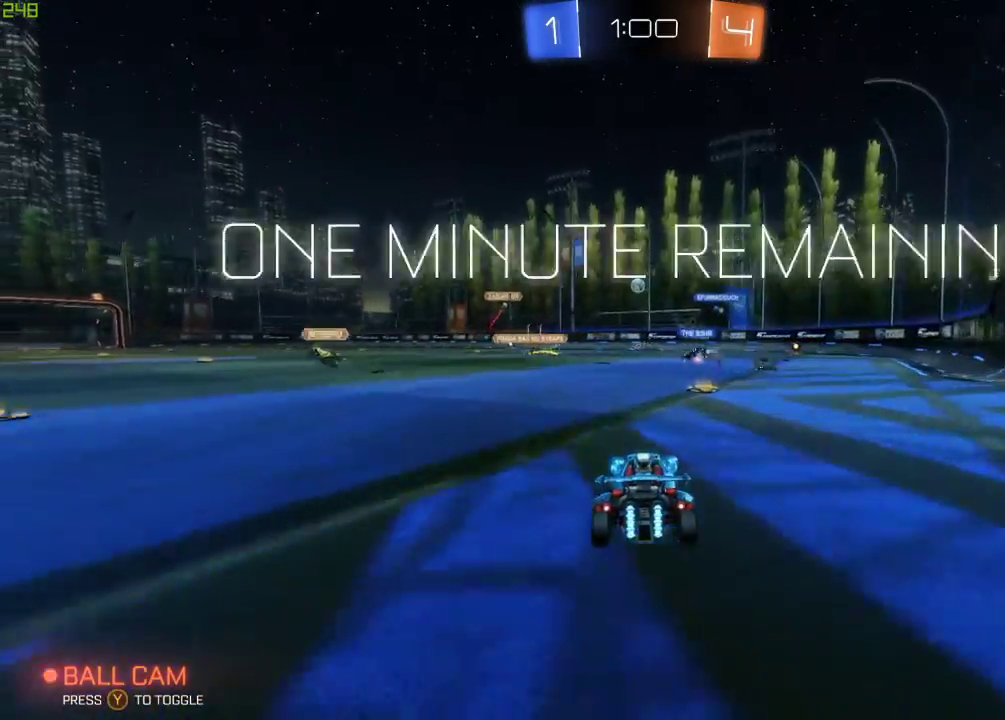
{"buttons": ["R2"], "left_stick": "right", "right_stick": "center", "events": [[100, "left_stick", "right"]]}
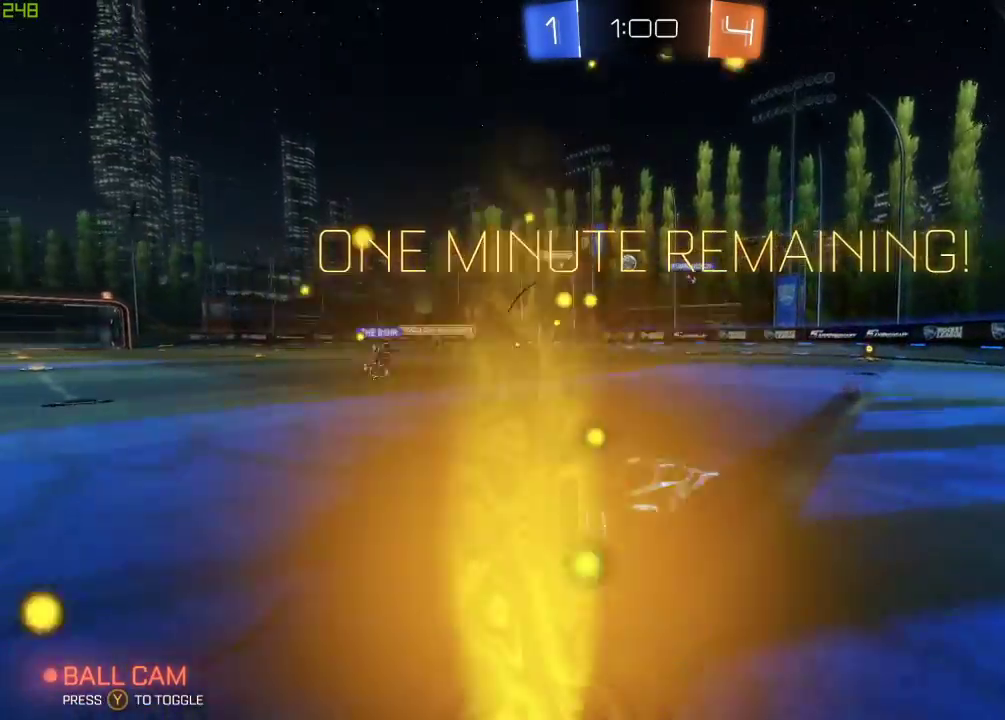
{"buttons": ["R2"], "left_stick": "left", "right_stick": "center", "events": [[117, "left_stick", "center"], [183, "left_stick", "left"], [283, "L2", "down"], [333, "R2", "up"], [483, "R2", "down"], [500, "L2", "up"]]}
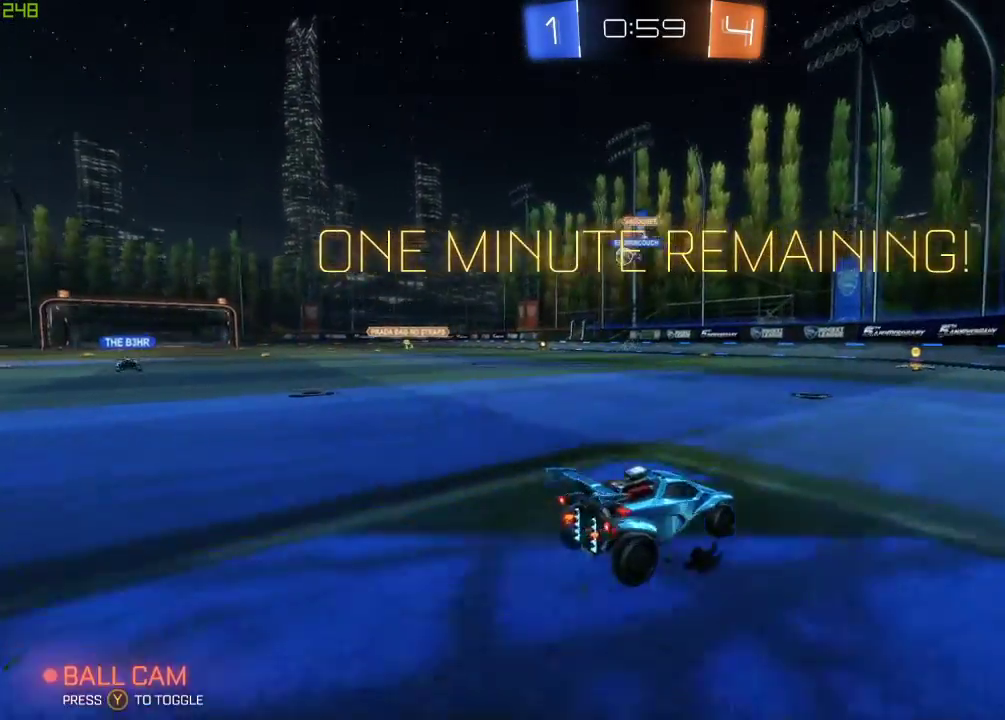
{"buttons": ["B", "R2"], "left_stick": "right", "right_stick": "center", "events": [[250, "left_stick", "center"], [300, "left_stick", "right"], [400, "B", "down"]]}
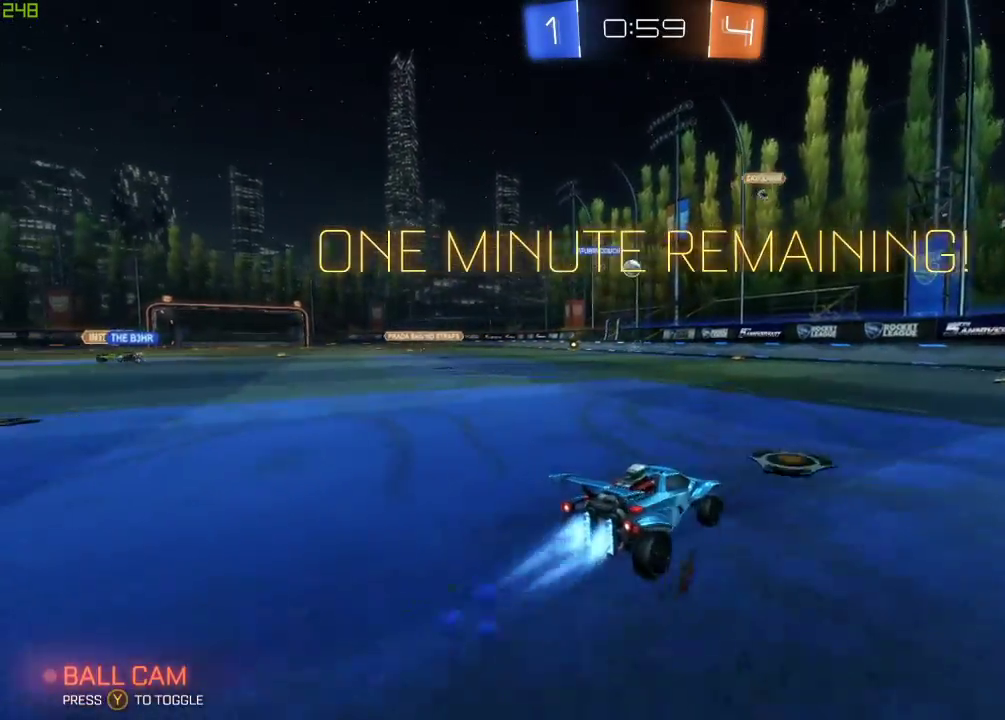
{"buttons": ["R2"], "left_stick": "left", "right_stick": "center", "events": [[150, "left_stick", "center"], [450, "B", "up"], [483, "left_stick", "left"]]}
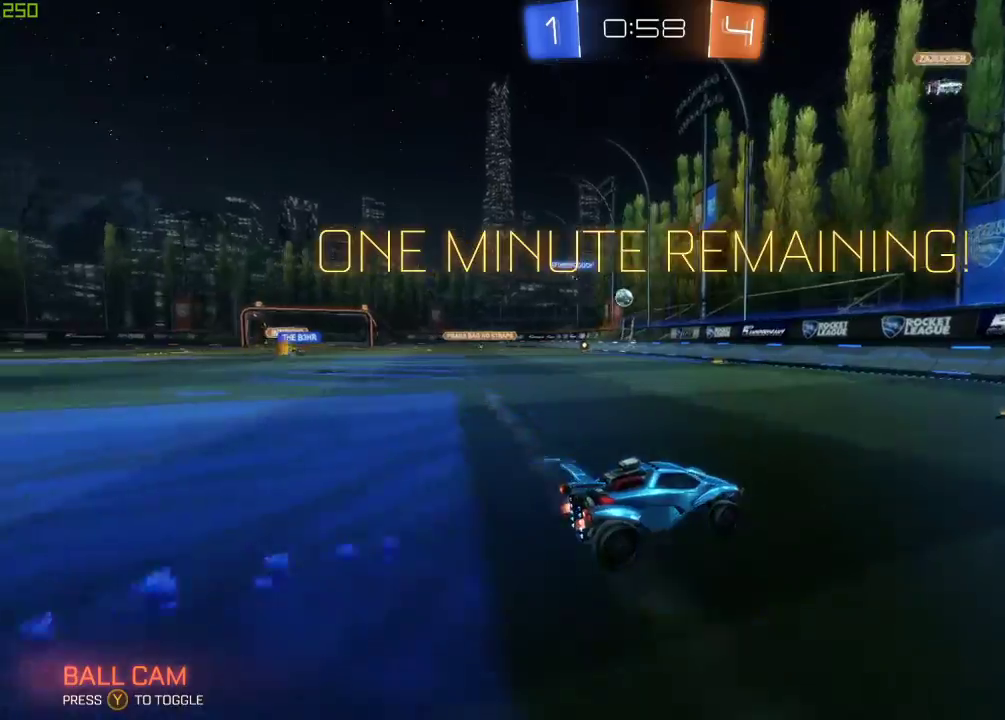
{"buttons": ["R2"], "left_stick": "left", "right_stick": "center", "events": [[333, "left_stick", "center"], [467, "left_stick", "left"]]}
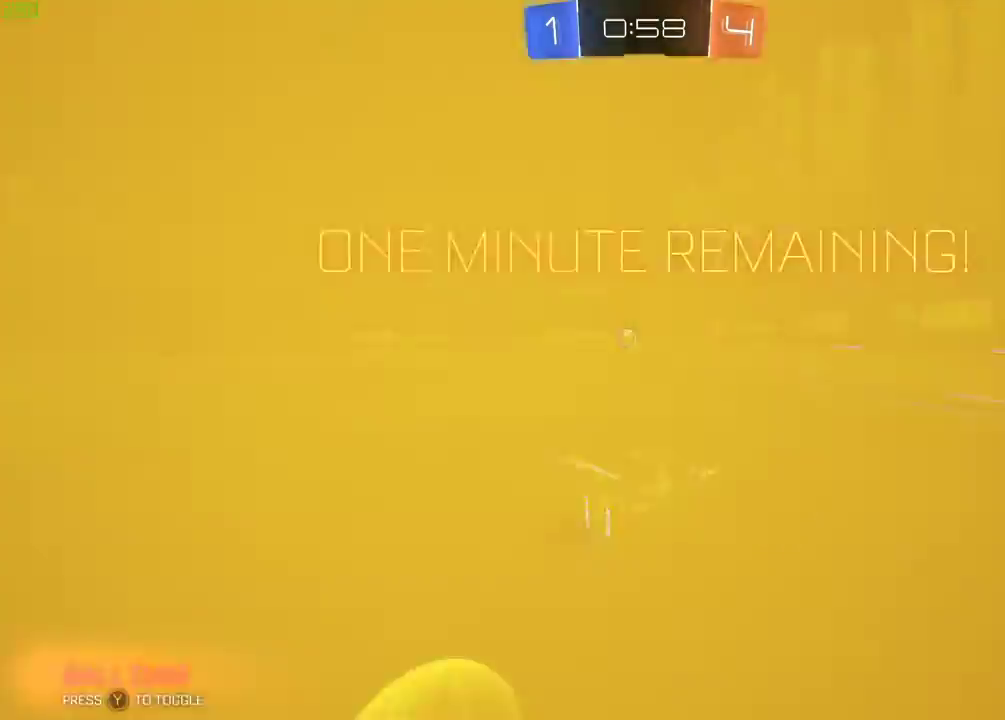
{"buttons": ["X", "R2"], "left_stick": "left", "right_stick": "center", "events": [[283, "X", "down"]]}
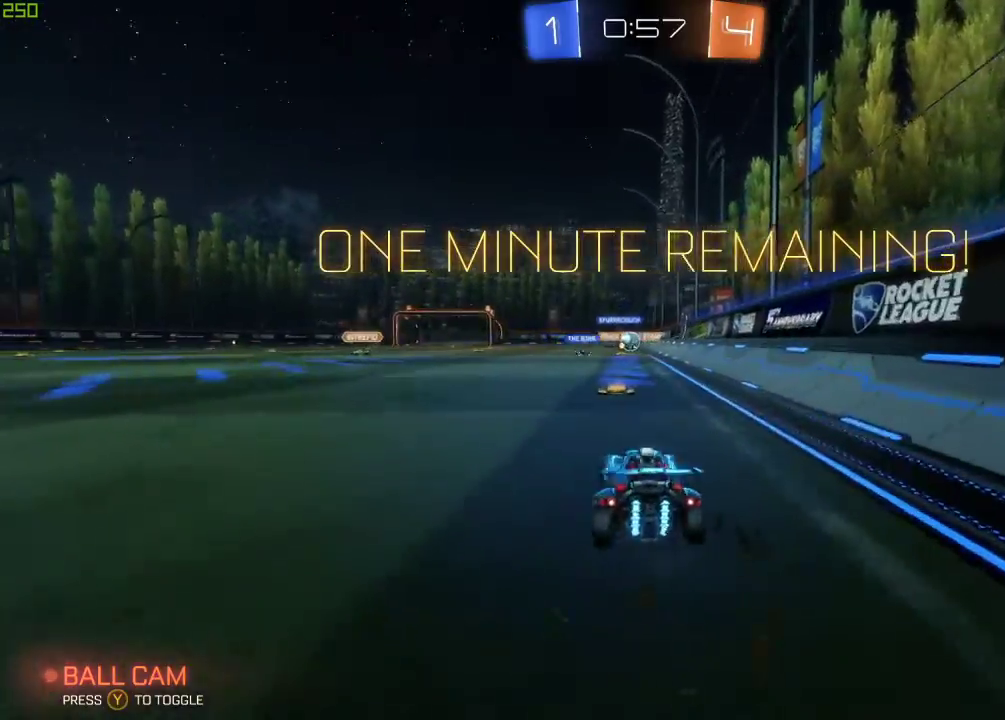
{"buttons": ["B", "R2"], "left_stick": "center", "right_stick": "center", "events": [[50, "X", "up"], [400, "B", "down"], [483, "left_stick", "center"]]}
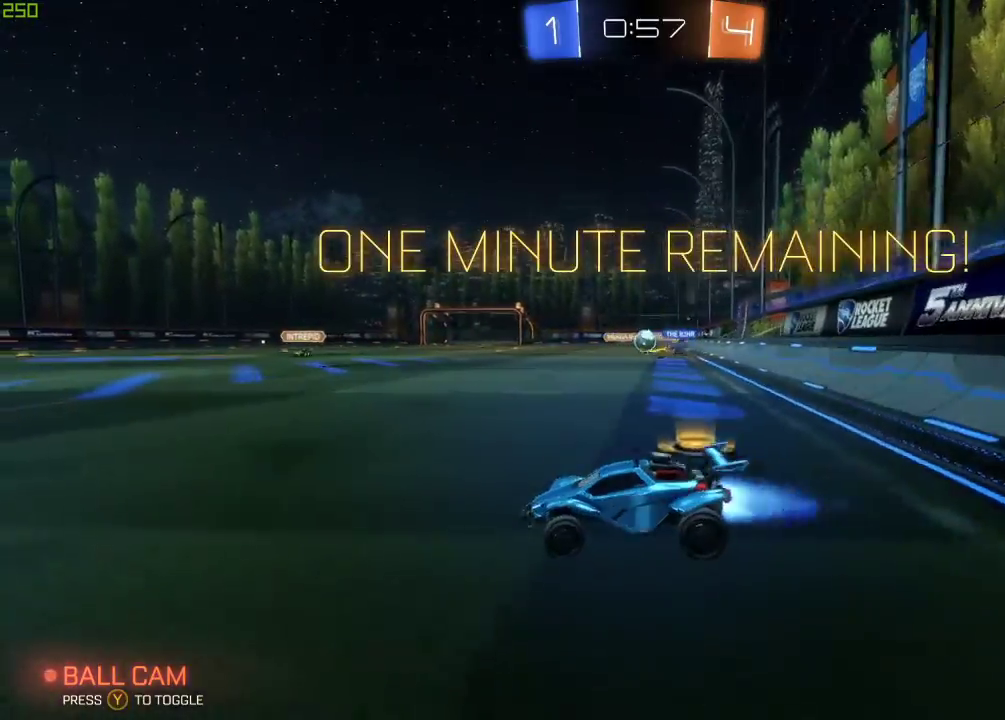
{"buttons": ["R2"], "left_stick": "left", "right_stick": "center", "events": [[200, "left_stick", "right"], [267, "B", "up"], [267, "L2", "down"], [317, "R2", "up"], [350, "left_stick", "left"], [400, "R2", "down"], [483, "L2", "up"]]}